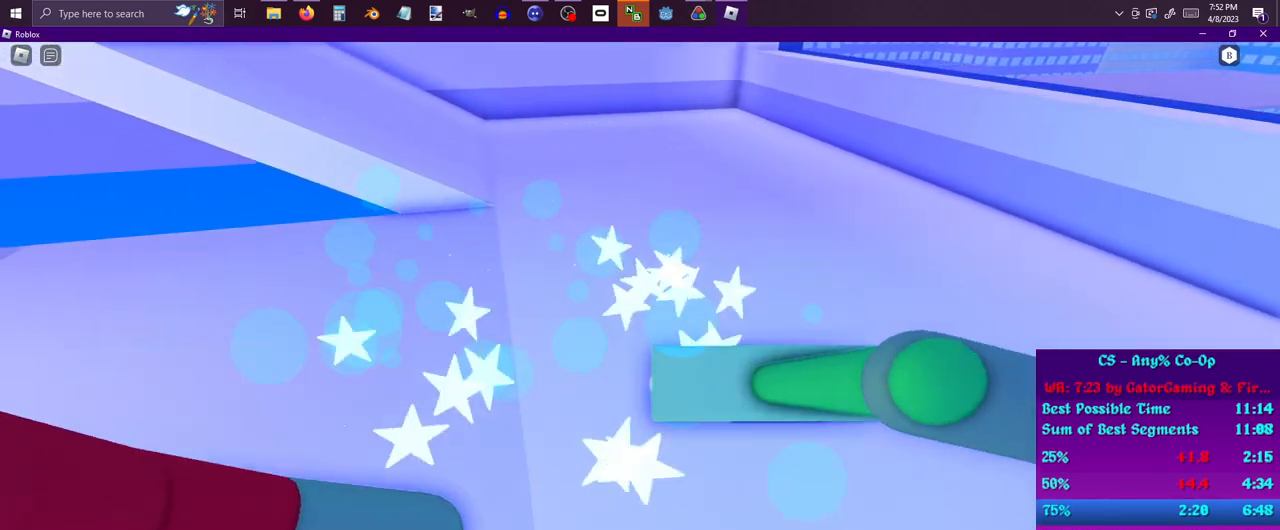
Gameplay with keyboard and mouse; each line is a JSON object with the keys and mouse buttons held at the frame after it. "events" lists presses ("down") and releases ("up") of "1", "2", "3", "4", "5", "a", "alt", "c", "ctrl", "d", "e", "f", "q", "r", "s", "shift", "space", "tab", "v", "w", "x", "z", "mouse_left", "mouse_middle", "mouse_right", "mouse_wheel_up" and "mouse_wheel_down" between this image and that frame as [ms after this image, input, new state], when the widget could be followed in between. "mouse_left", "mouse_middle", "mouse_right", "mouse_wheel_up", "mouse_wheel_down" = the "left", "middle", "right", "wheel_up", "wheel_down" buttons of the "mouse" list. No other keys are recorded. Mouse movement is not recorded.
{"keys": ["w"], "mouse": [], "events": [[33, "s", "up"], [167, "w", "down"], [317, "d", "down"], [367, "a", "up"], [467, "d", "up"]]}
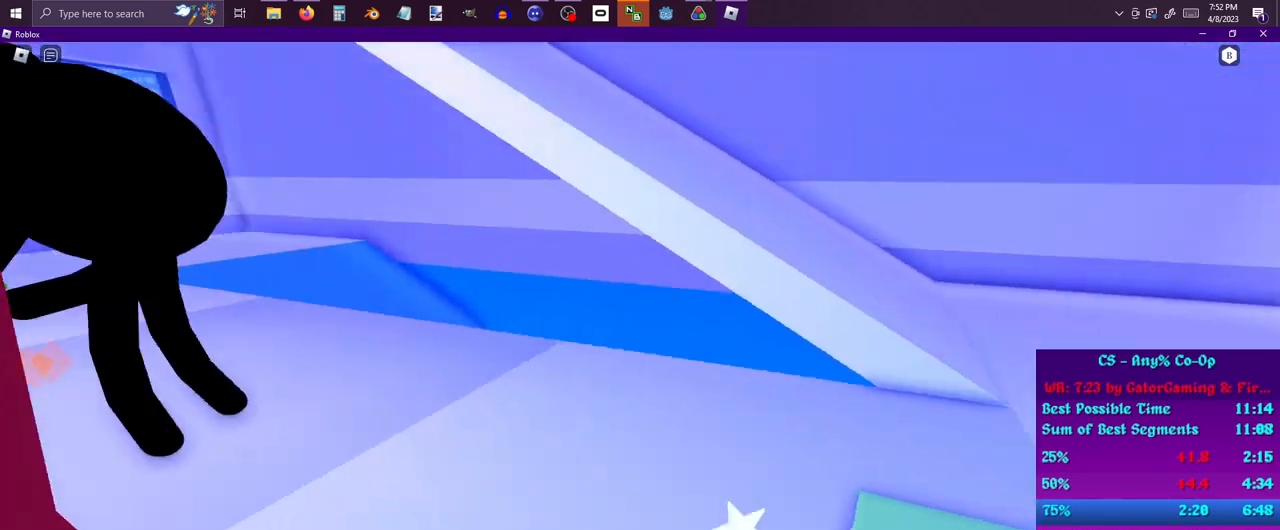
{"keys": ["d", "space", "w"], "mouse": [], "events": [[100, "d", "down"], [283, "space", "down"]]}
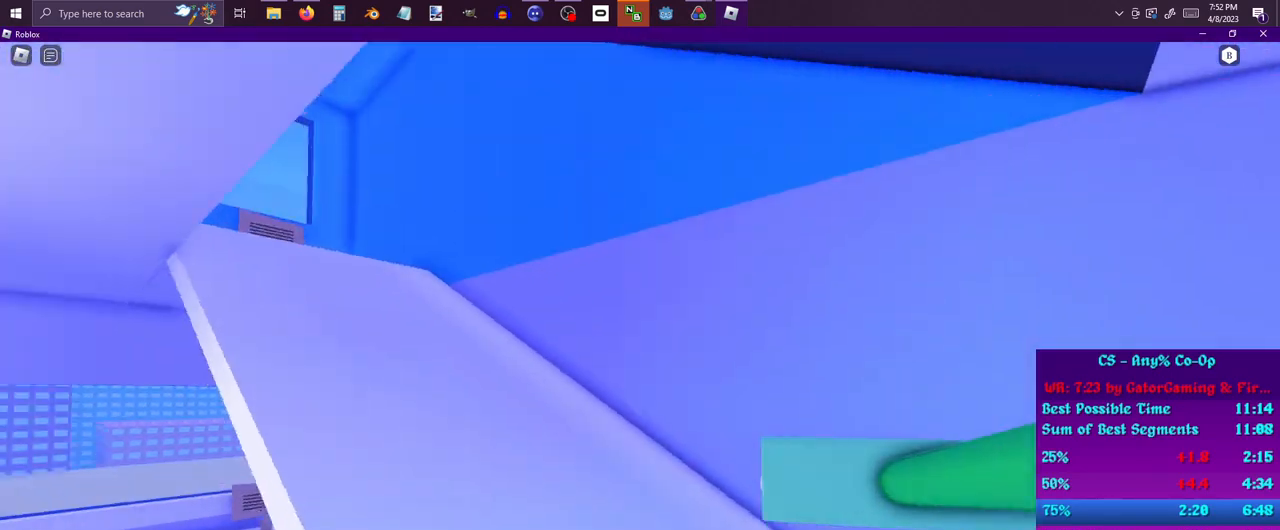
{"keys": ["d"], "mouse": [], "events": [[67, "space", "up"], [483, "w", "up"]]}
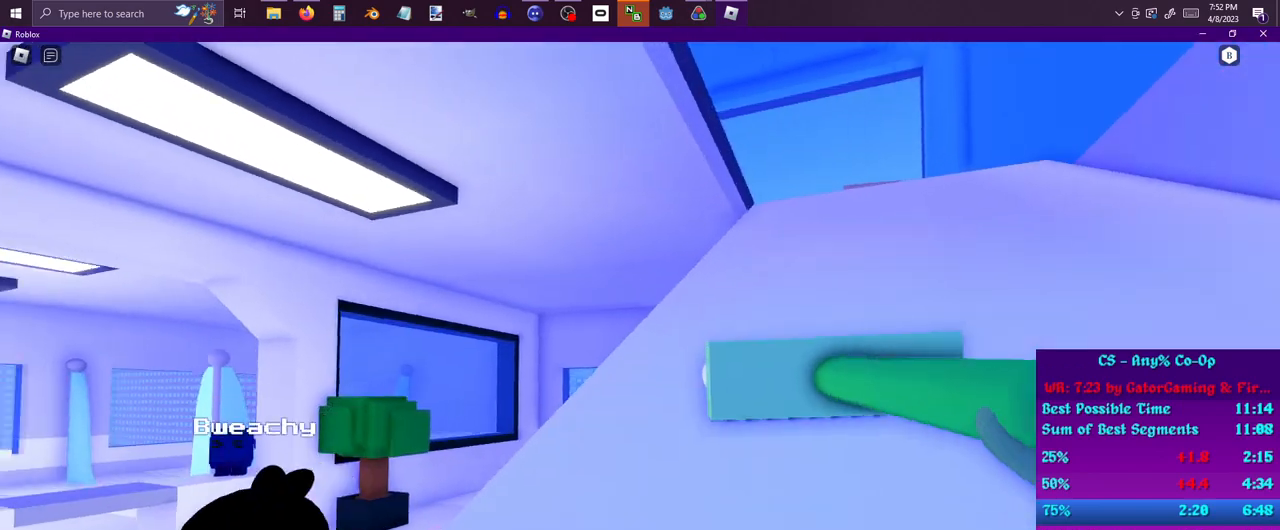
{"keys": ["s"], "mouse": [], "events": [[167, "s", "down"], [317, "s", "up"], [350, "d", "up"], [400, "s", "down"]]}
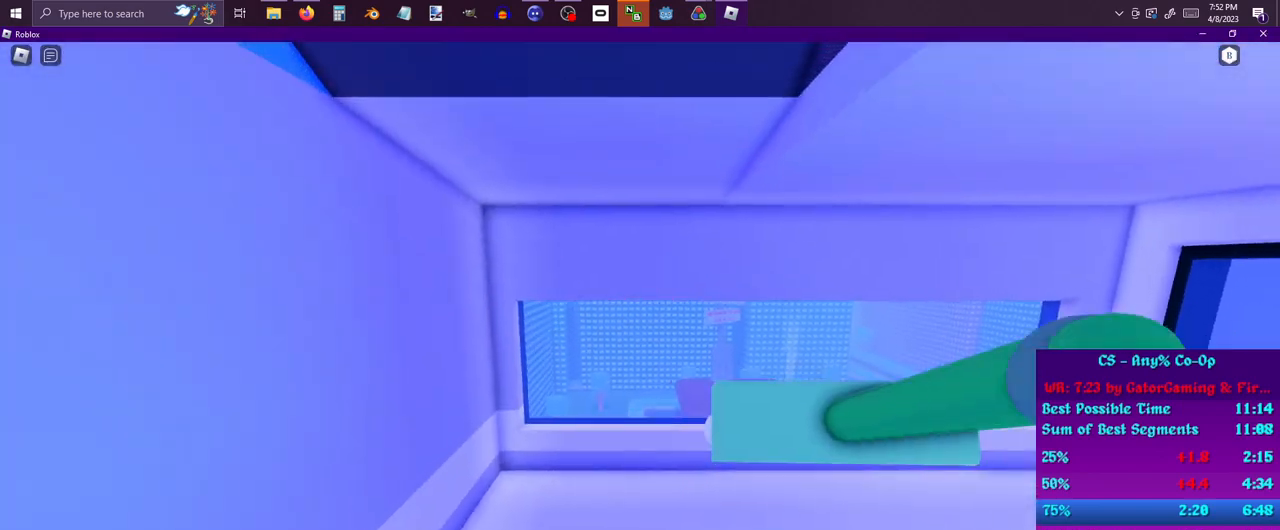
{"keys": ["s"], "mouse": [], "events": []}
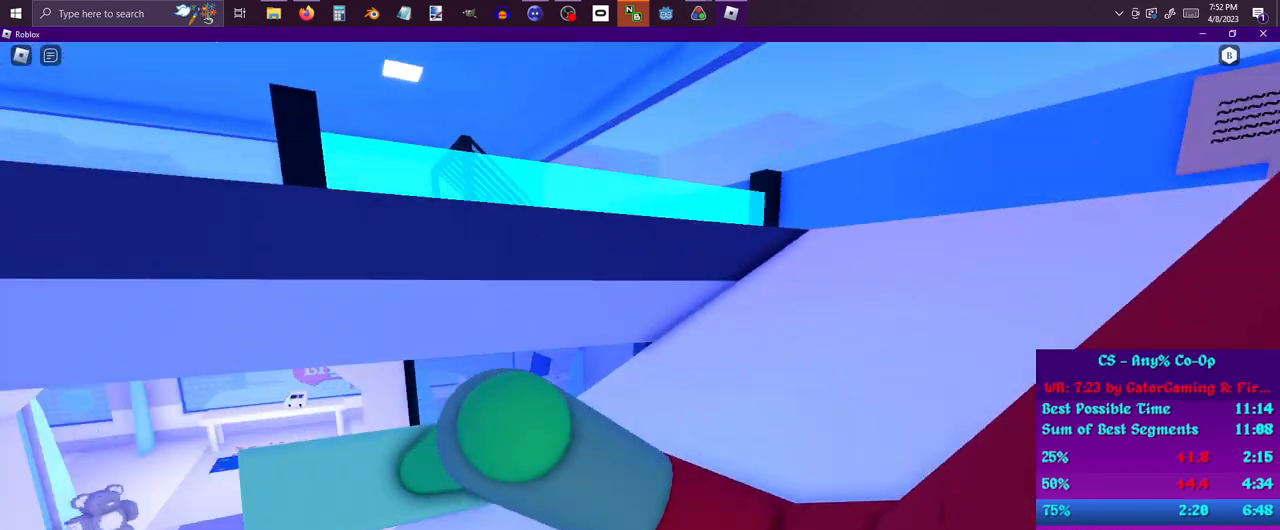
{"keys": ["d", "space", "w"], "mouse": [], "events": [[17, "d", "down"], [67, "s", "up"], [150, "w", "down"], [300, "space", "down"], [350, "d", "up"], [433, "d", "down"]]}
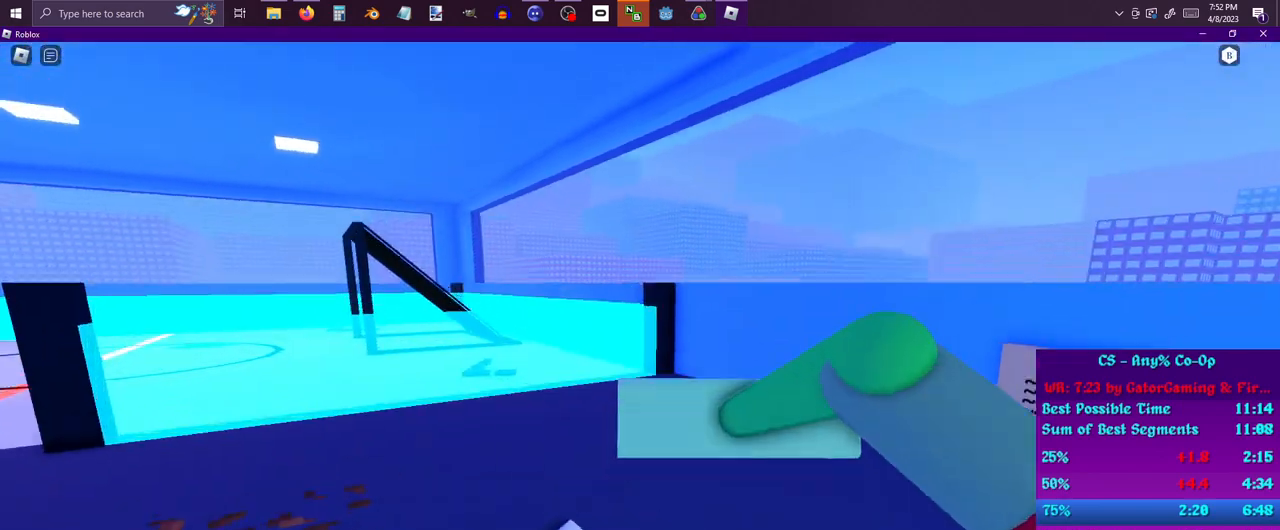
{"keys": ["w"], "mouse": [], "events": [[33, "space", "up"], [450, "d", "up"]]}
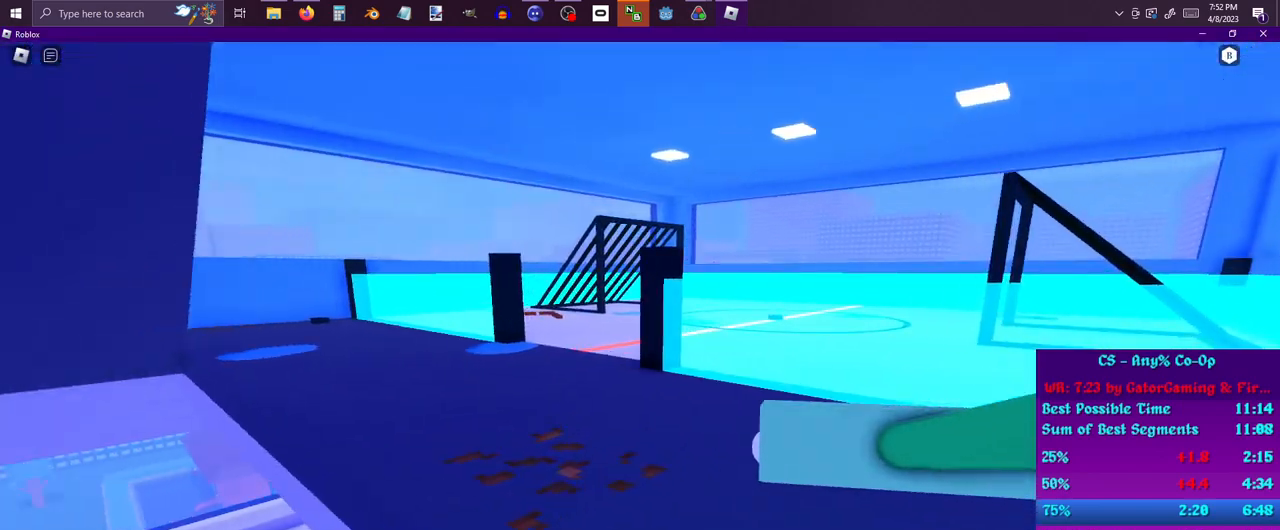
{"keys": ["w"], "mouse": [], "events": []}
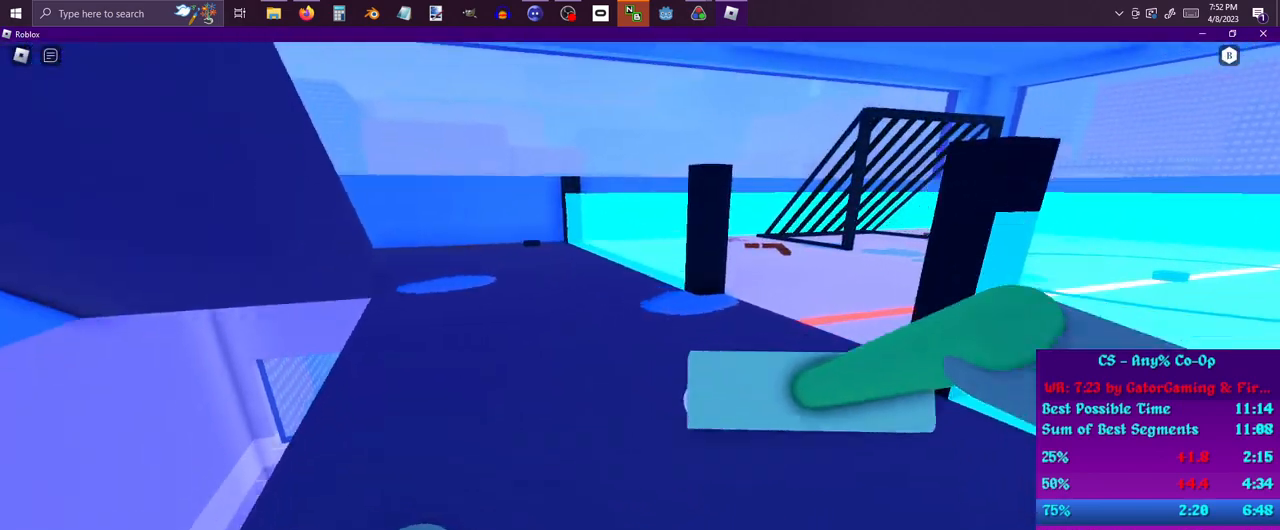
{"keys": ["w"], "mouse": [], "events": []}
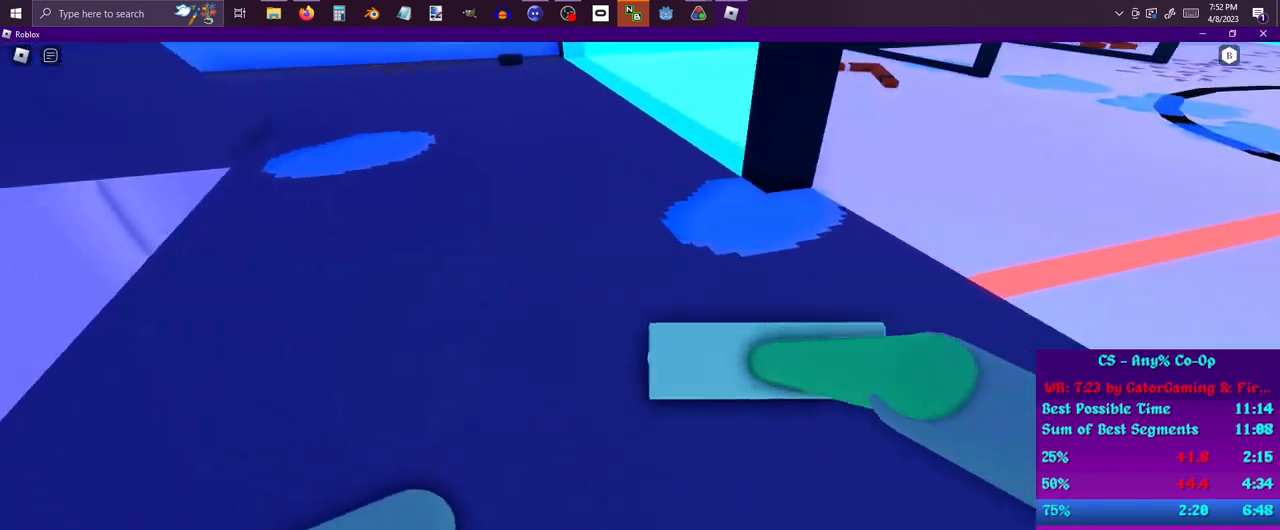
{"keys": ["s"], "mouse": ["left"], "events": [[83, "mouse_left", "down"], [317, "s", "down"], [317, "w", "up"]]}
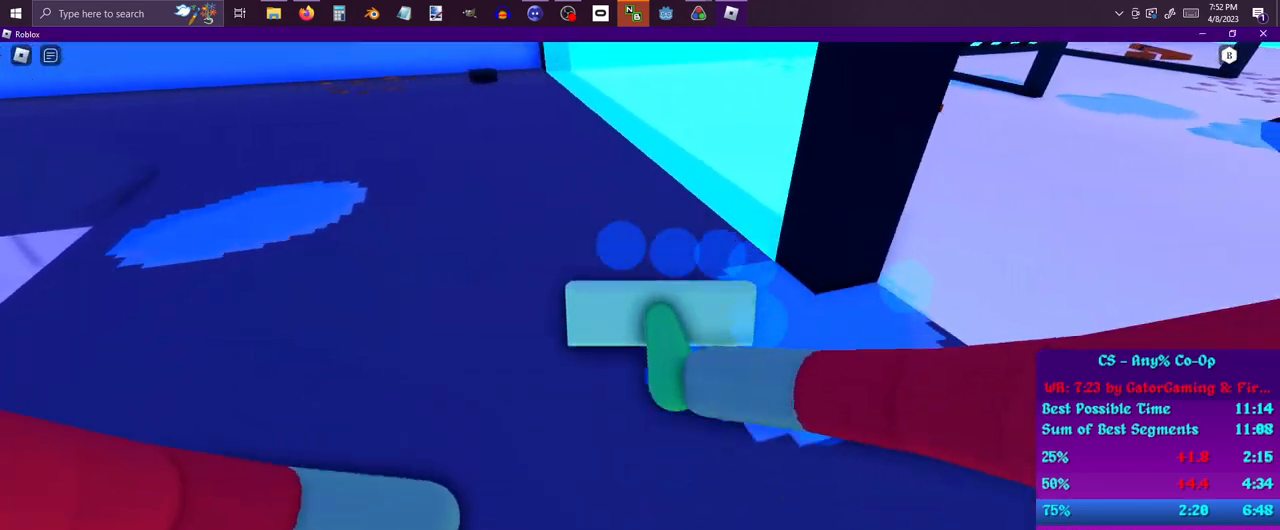
{"keys": [], "mouse": [], "events": [[100, "s", "up"], [200, "w", "down"], [250, "mouse_left", "up"], [333, "w", "up"], [383, "s", "down"], [467, "s", "up"]]}
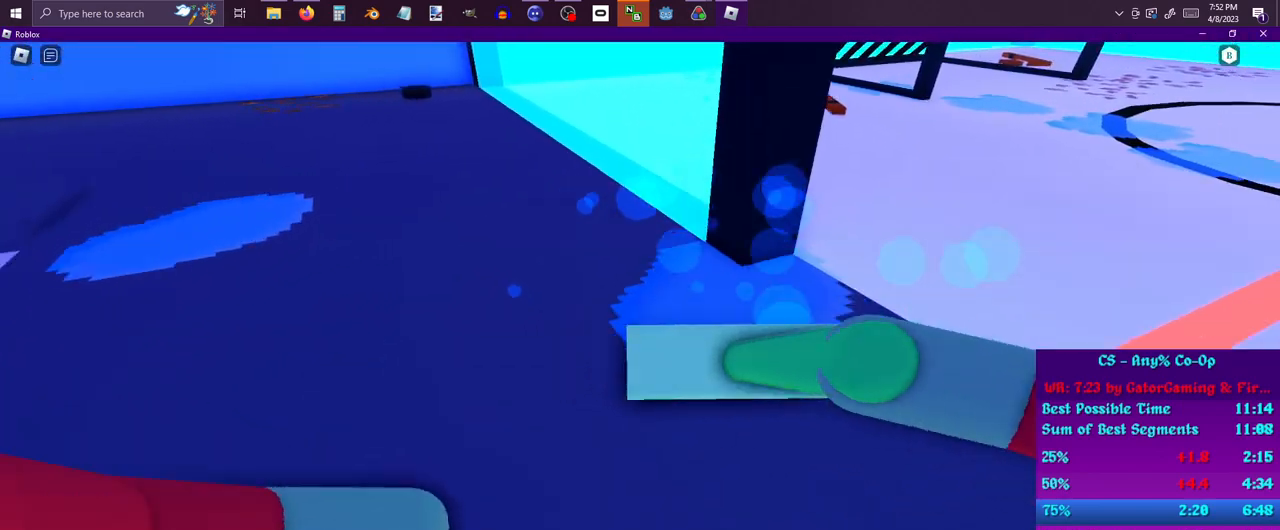
{"keys": ["a", "s"], "mouse": [], "events": [[17, "d", "down"], [67, "w", "down"], [250, "a", "down"], [250, "d", "up"], [300, "w", "up"], [400, "s", "down"]]}
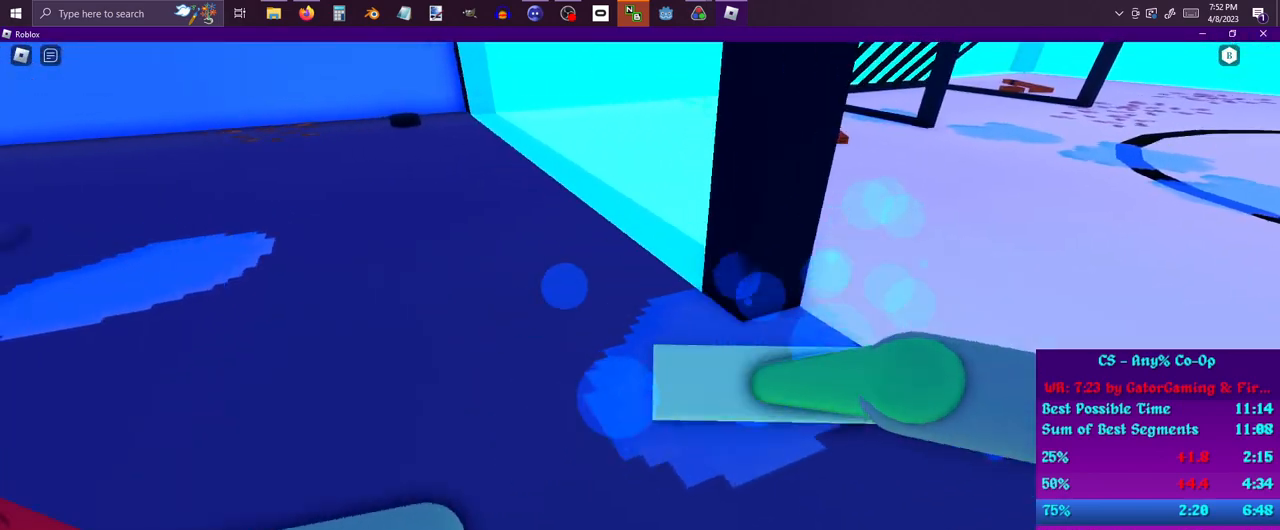
{"keys": ["a", "s"], "mouse": [], "events": [[33, "a", "up"], [33, "d", "down"], [33, "s", "up"], [117, "w", "down"], [167, "a", "down"], [267, "d", "up"], [267, "w", "up"], [450, "s", "down"]]}
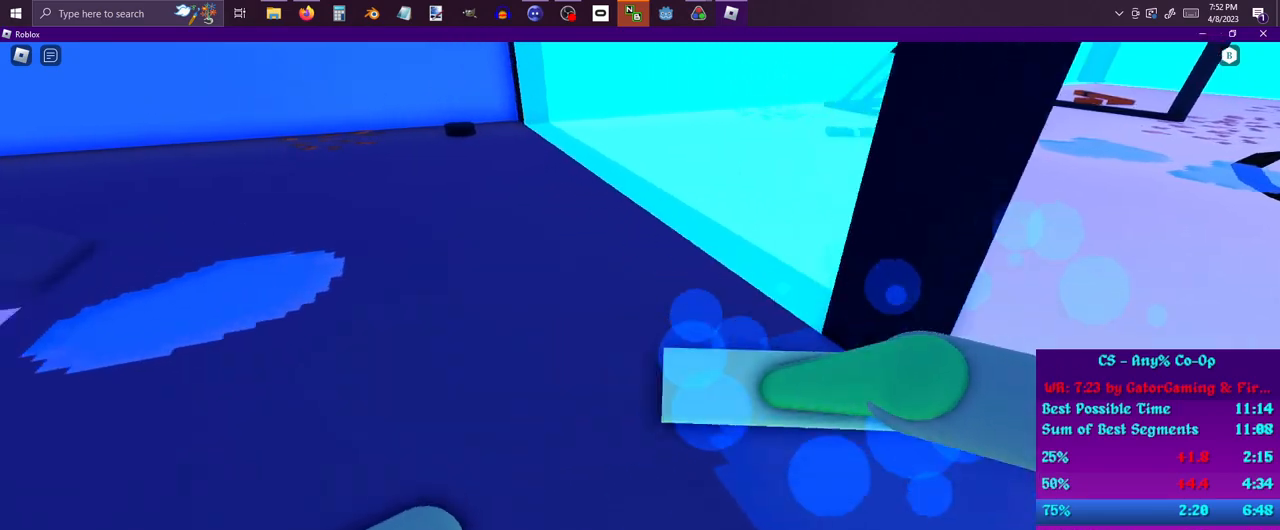
{"keys": ["s"], "mouse": [], "events": [[50, "a", "up"], [100, "d", "down"], [100, "s", "up"], [183, "w", "down"], [250, "d", "up"], [367, "w", "up"], [467, "s", "down"]]}
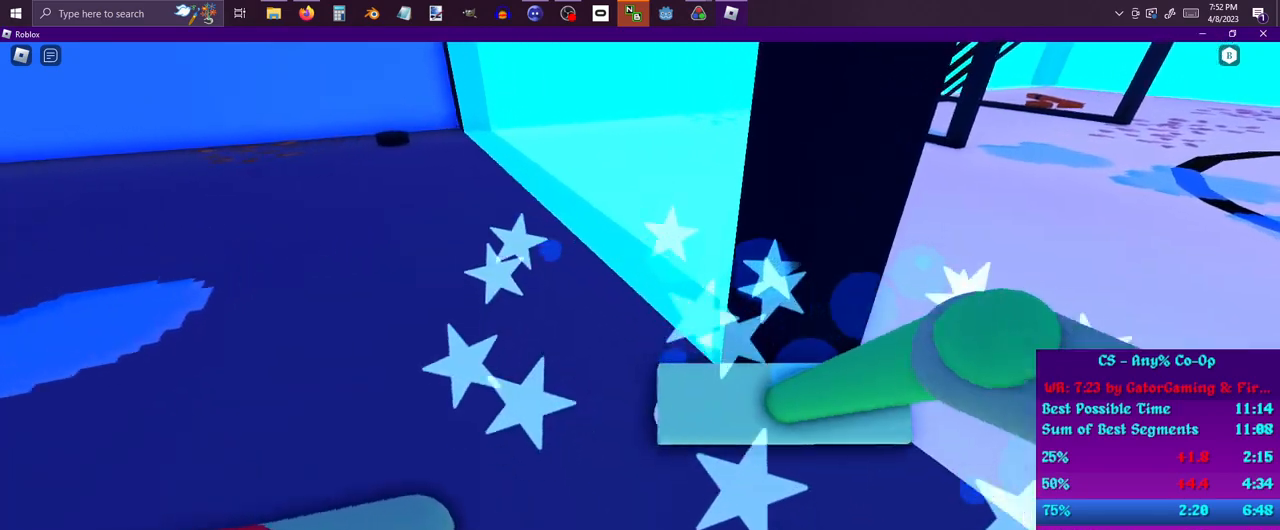
{"keys": ["a", "w"], "mouse": [], "events": [[167, "d", "down"], [167, "s", "up"], [250, "d", "up"], [250, "w", "down"], [450, "a", "down"]]}
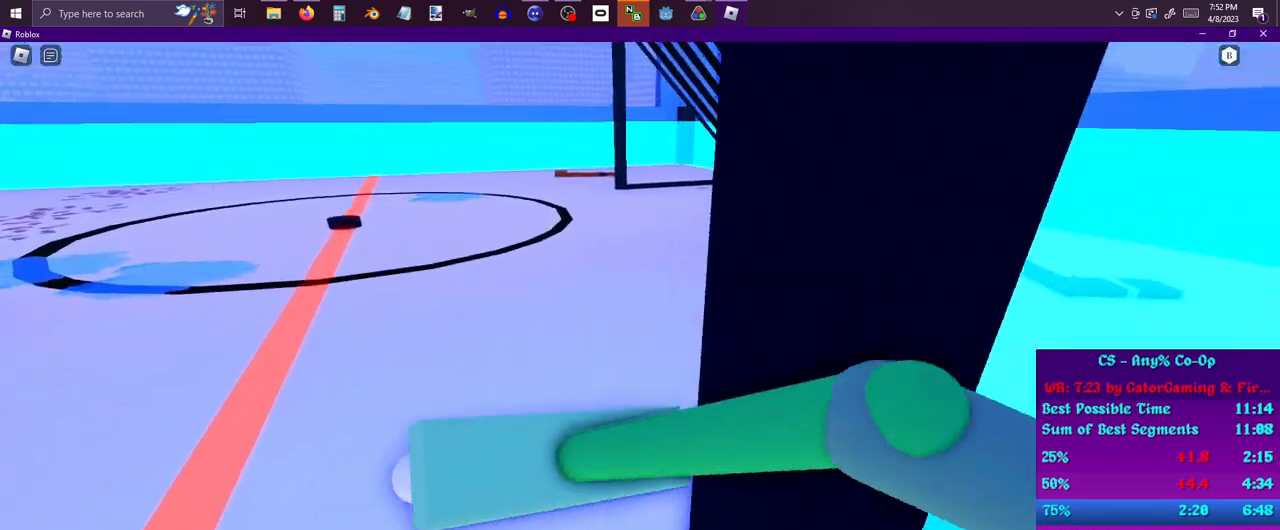
{"keys": ["w"], "mouse": [], "events": [[217, "w", "up"], [367, "a", "up"], [500, "w", "down"]]}
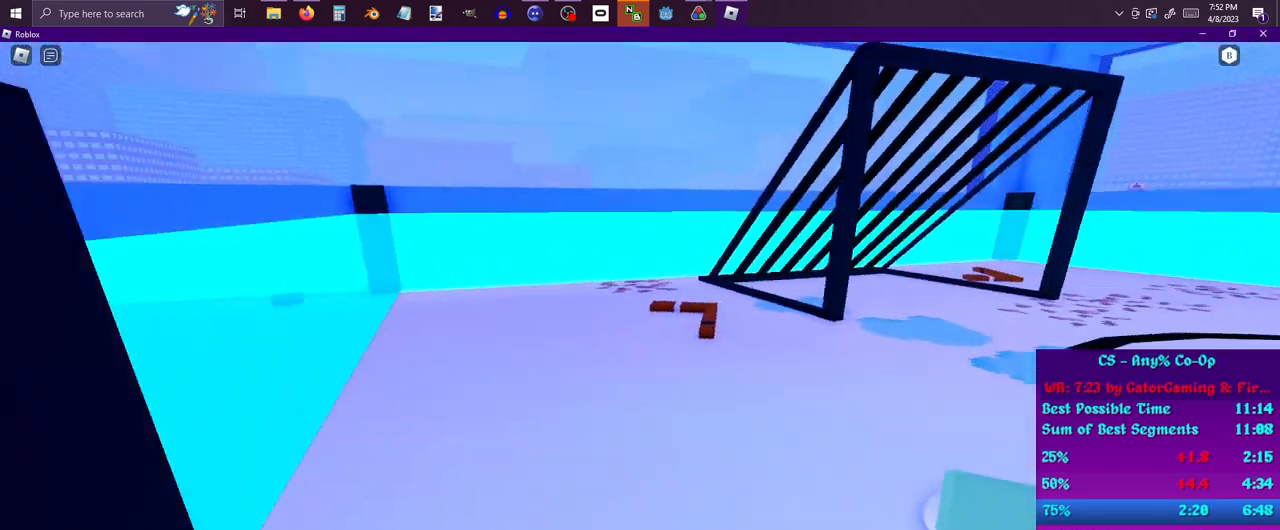
{"keys": ["w"], "mouse": [], "events": []}
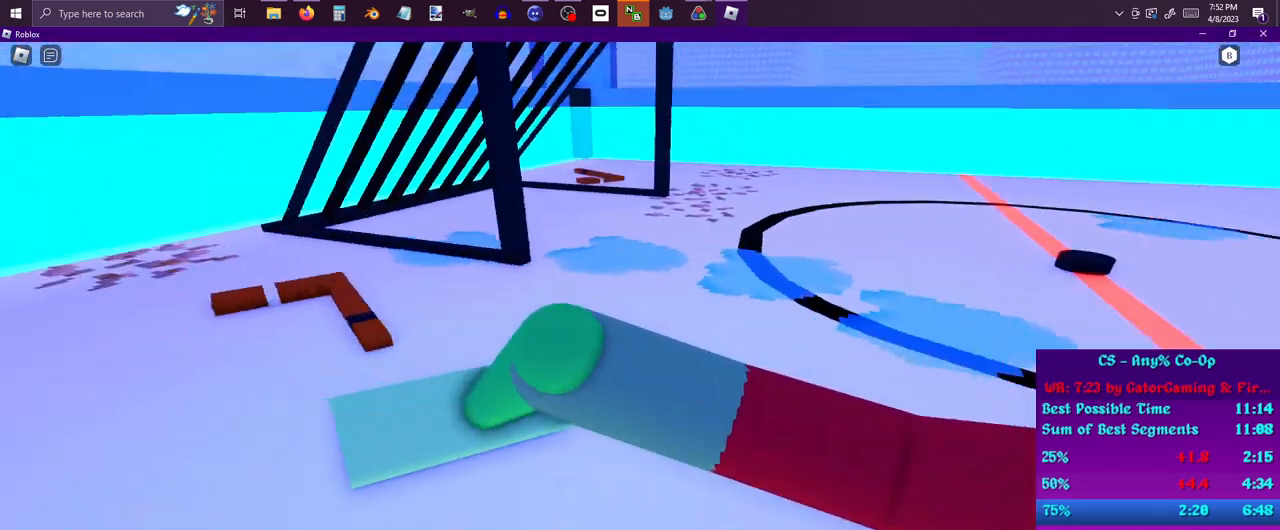
{"keys": ["w"], "mouse": ["left"], "events": [[433, "mouse_left", "down"]]}
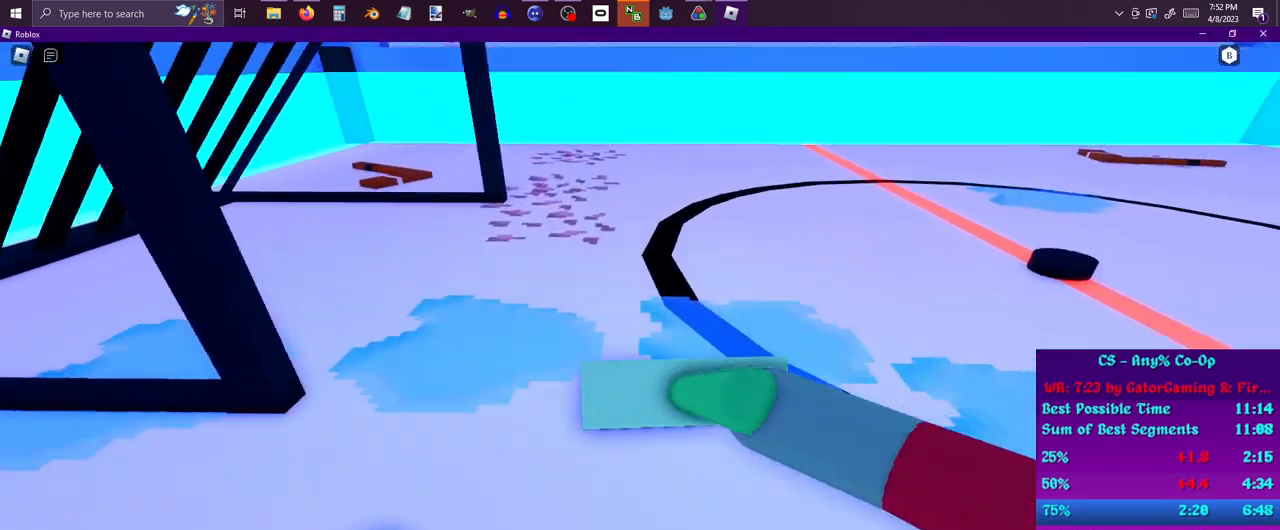
{"keys": ["s"], "mouse": ["left"], "events": [[117, "w", "up"], [217, "s", "down"]]}
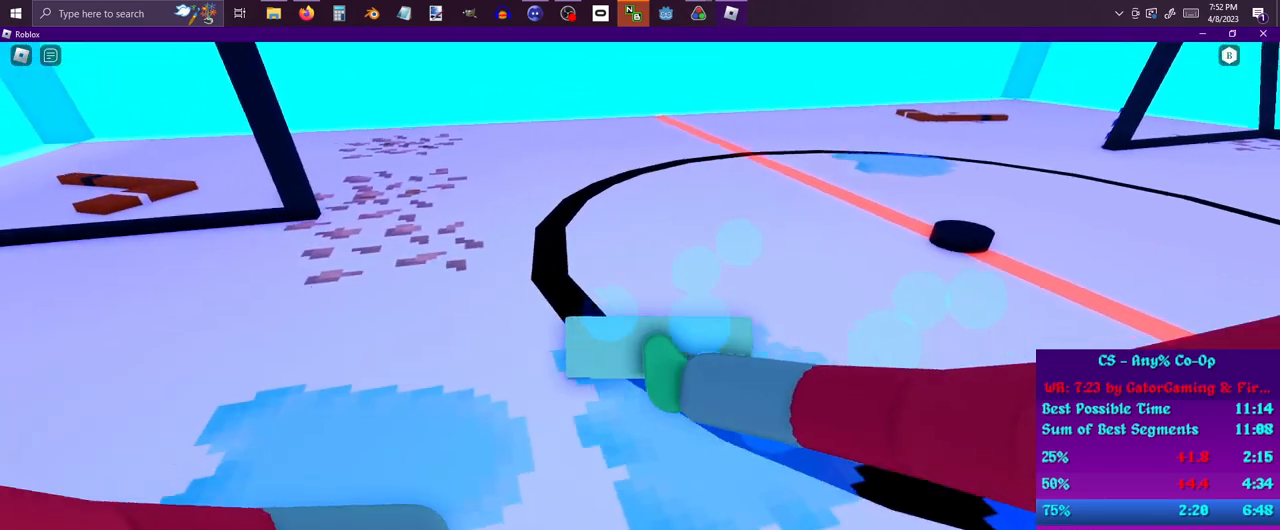
{"keys": ["w"], "mouse": ["left"], "events": [[233, "s", "up"], [333, "w", "down"]]}
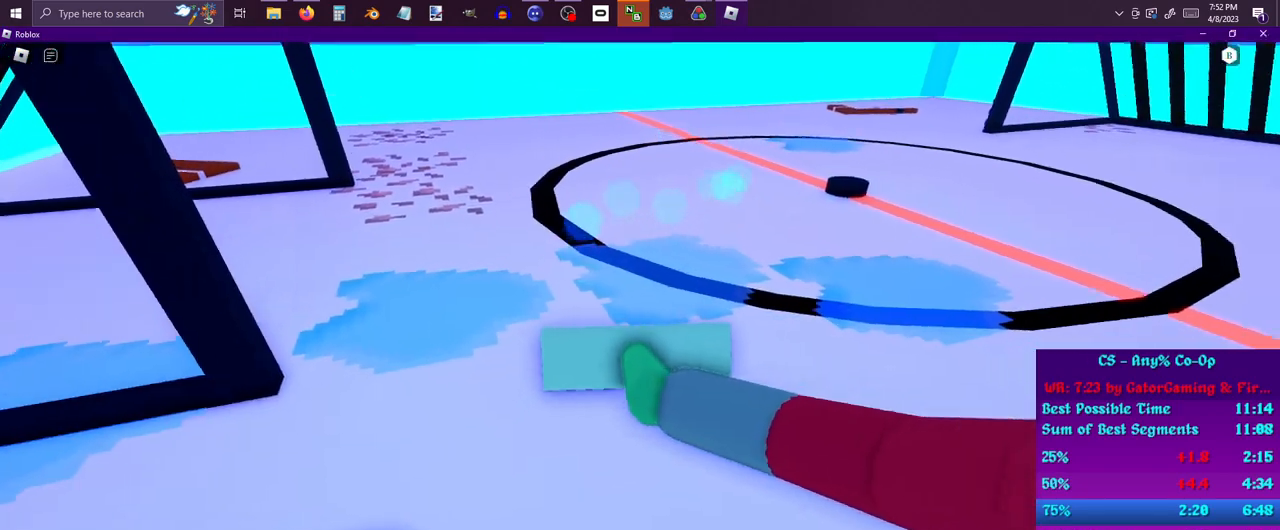
{"keys": ["w"], "mouse": ["left"], "events": []}
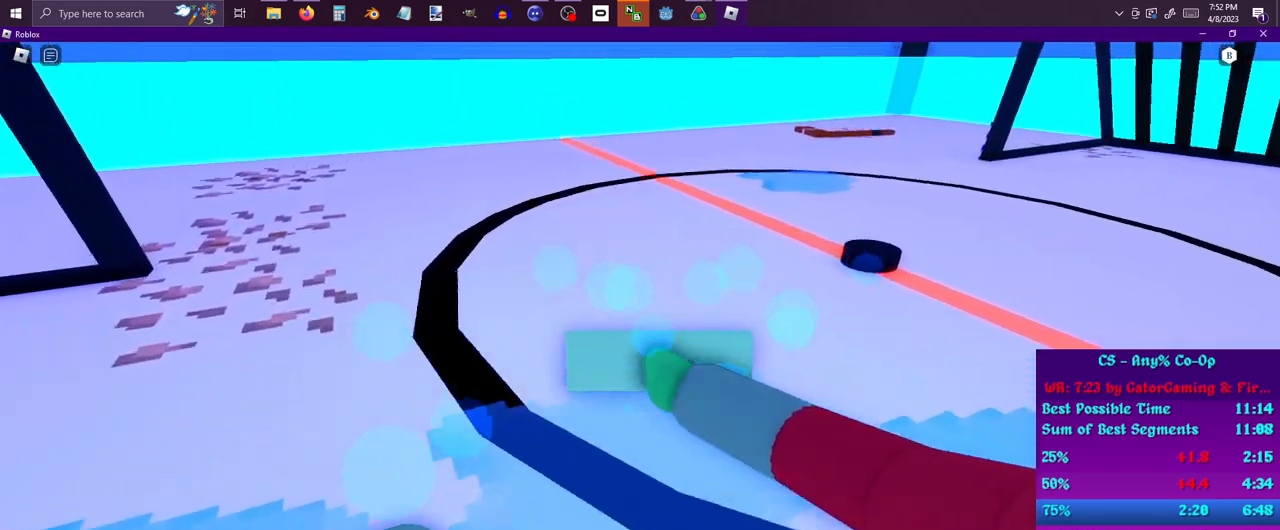
{"keys": ["s"], "mouse": ["left"], "events": [[83, "s", "down"], [83, "w", "up"]]}
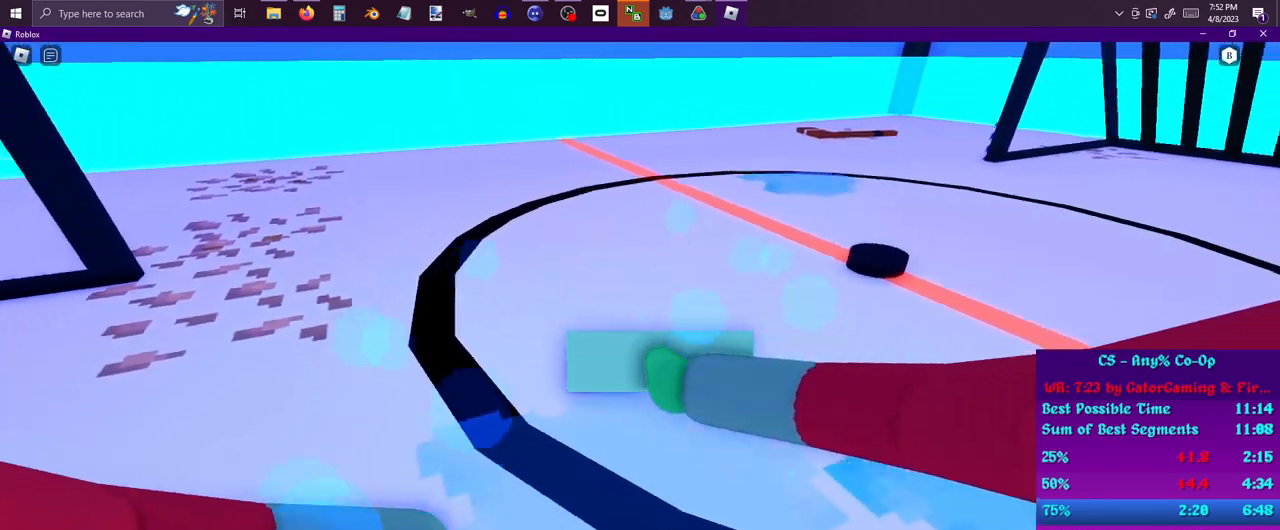
{"keys": ["w"], "mouse": ["left"], "events": [[333, "s", "up"], [433, "w", "down"]]}
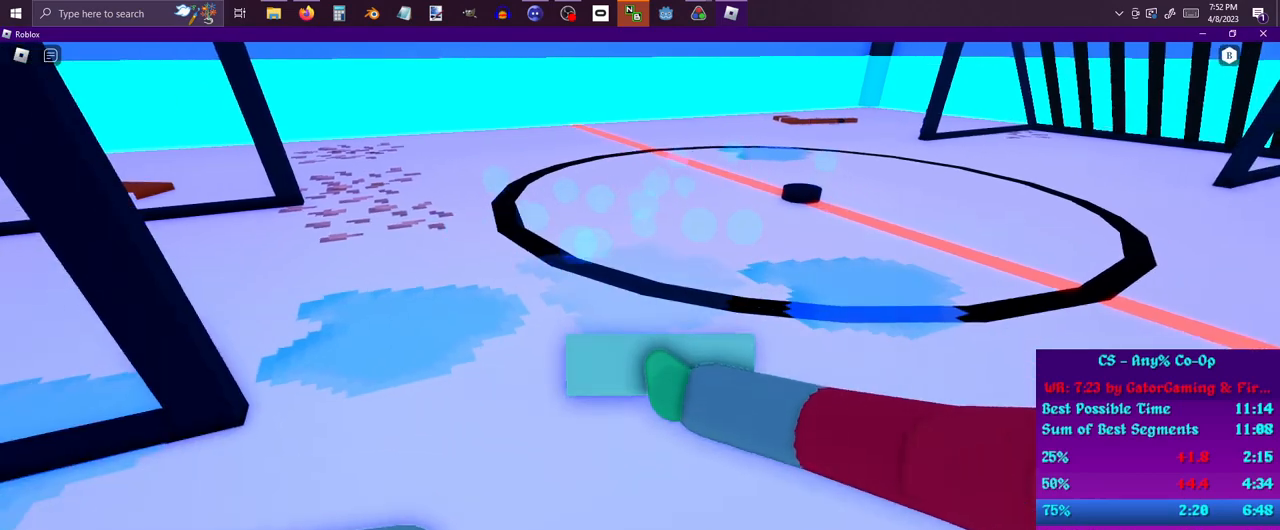
{"keys": [], "mouse": [], "events": [[17, "mouse_left", "up"], [117, "mouse_left", "down"], [250, "mouse_left", "up"], [300, "mouse_left", "down"], [400, "mouse_left", "up"], [433, "w", "up"]]}
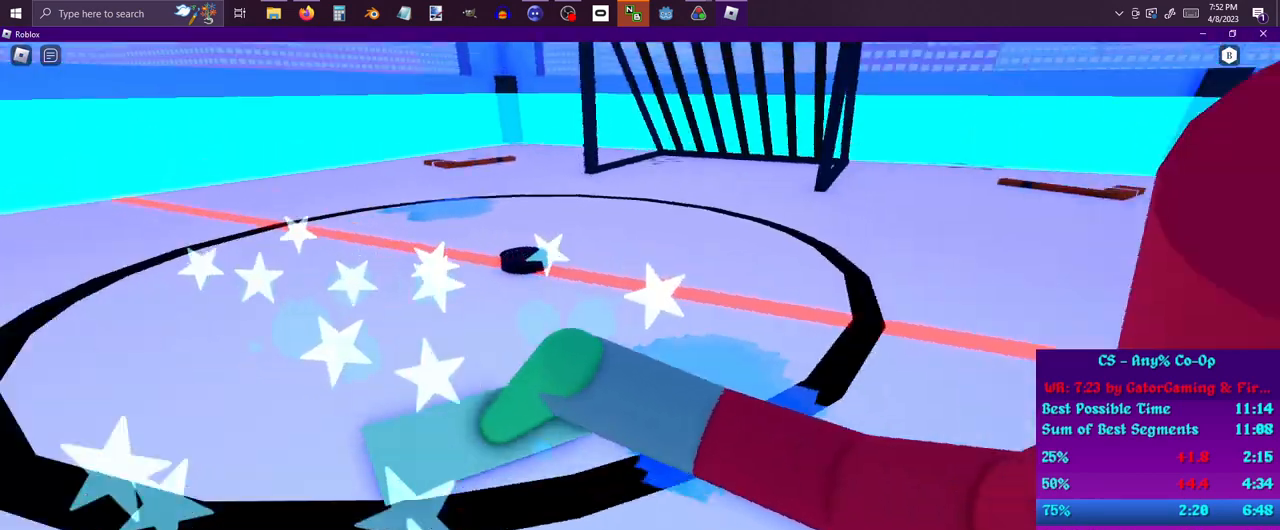
{"keys": ["s"], "mouse": [], "events": [[33, "d", "down"], [33, "mouse_left", "down"], [167, "mouse_left", "up"], [217, "mouse_left", "down"], [317, "s", "down"], [367, "d", "up"], [500, "mouse_left", "up"]]}
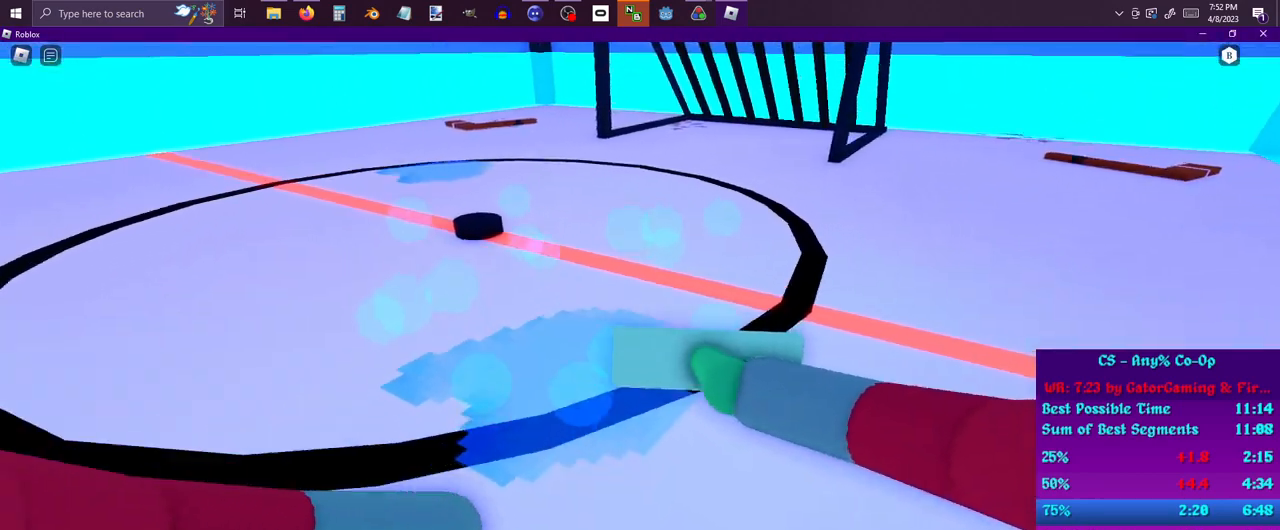
{"keys": ["w"], "mouse": ["left"], "events": [[50, "mouse_left", "down"], [50, "s", "up"], [100, "w", "down"], [183, "mouse_left", "up"], [233, "mouse_left", "down"], [333, "mouse_left", "up"], [417, "mouse_left", "down"]]}
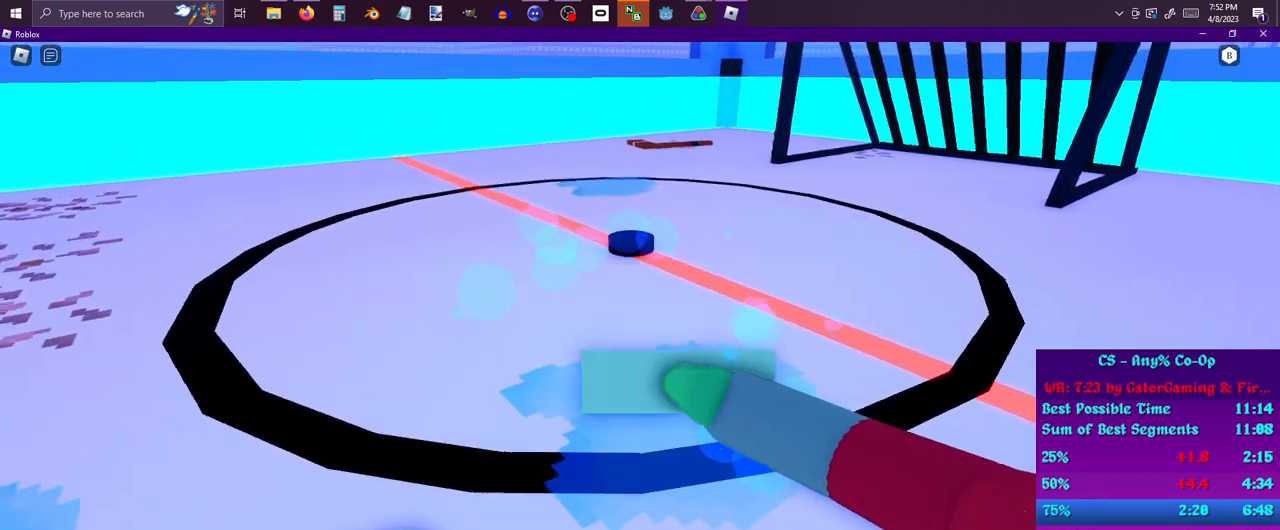
{"keys": ["s"], "mouse": ["left"], "events": [[17, "mouse_left", "up"], [17, "w", "up"], [117, "mouse_left", "down"], [117, "s", "down"], [200, "mouse_left", "up"], [300, "mouse_left", "down"], [400, "mouse_left", "up"], [483, "mouse_left", "down"]]}
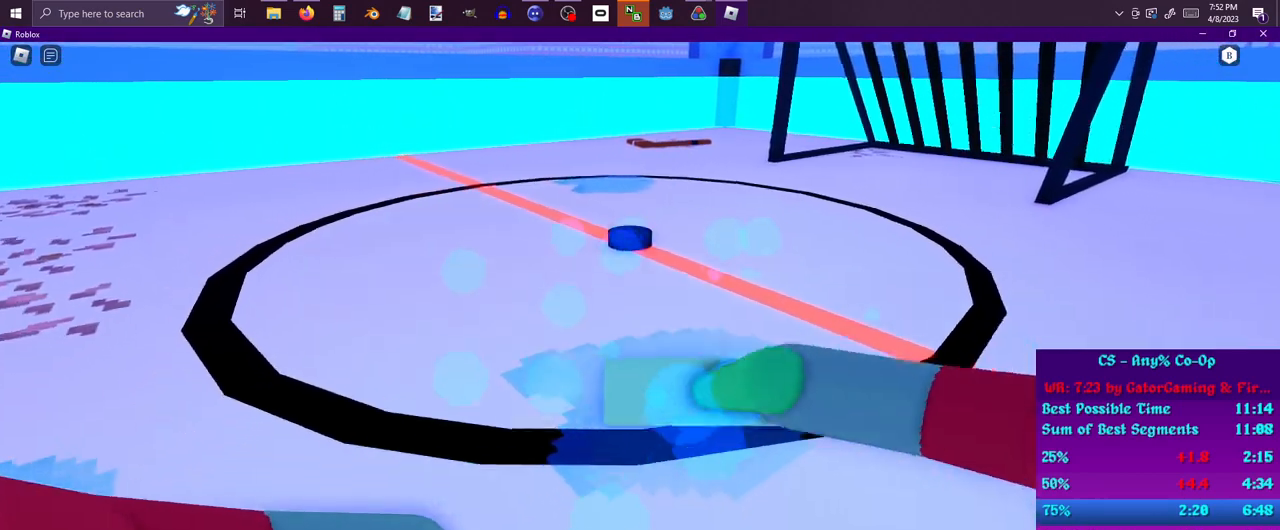
{"keys": ["w"], "mouse": ["left"], "events": [[117, "s", "up"], [217, "w", "down"]]}
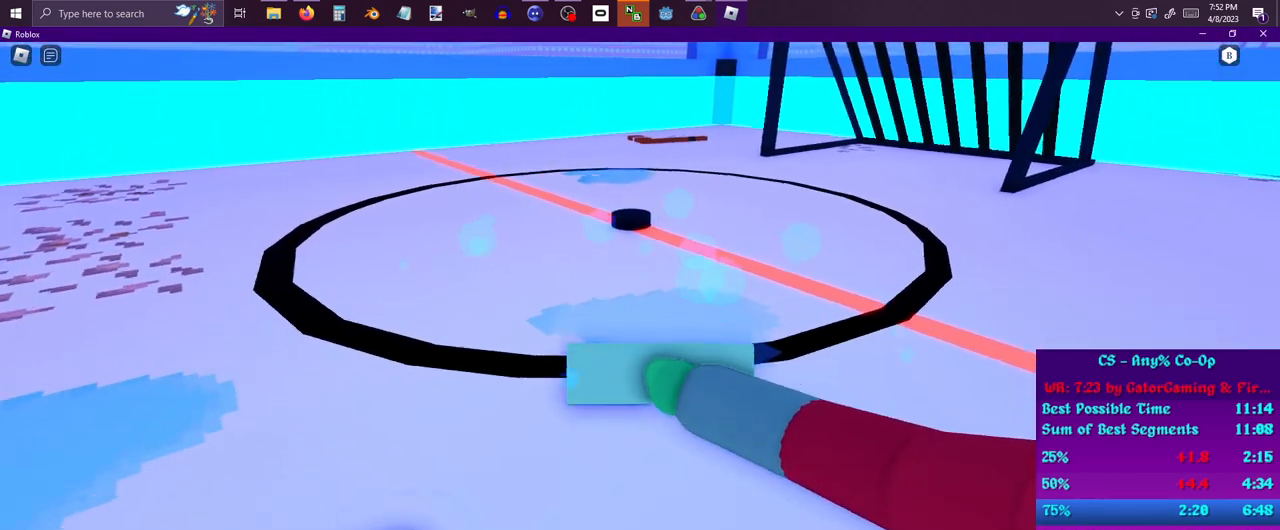
{"keys": ["s"], "mouse": ["left"], "events": [[417, "s", "down"], [417, "w", "up"]]}
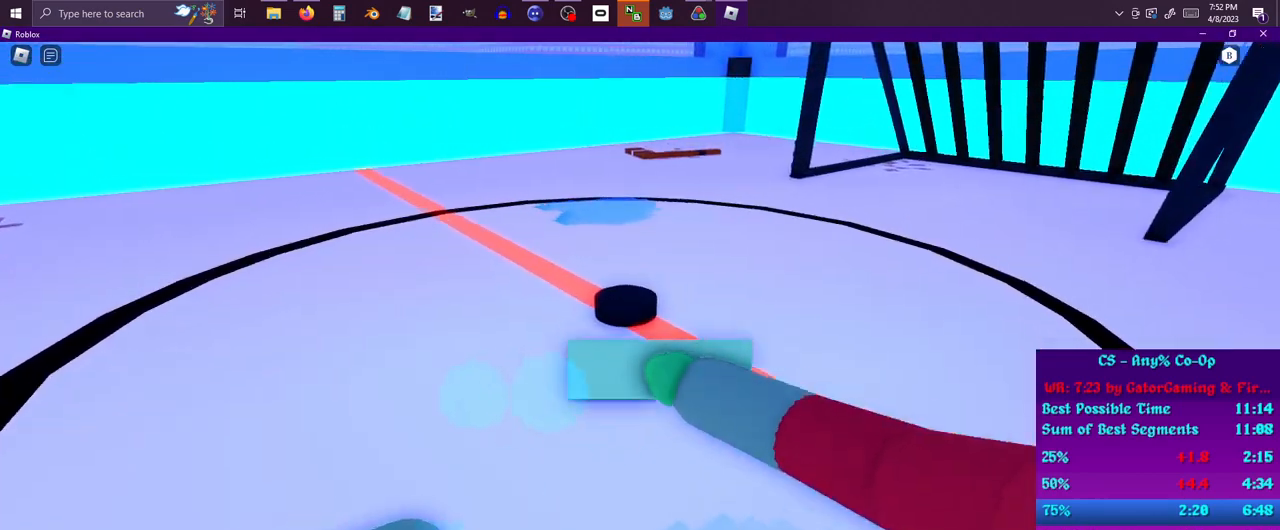
{"keys": ["s"], "mouse": ["left"], "events": []}